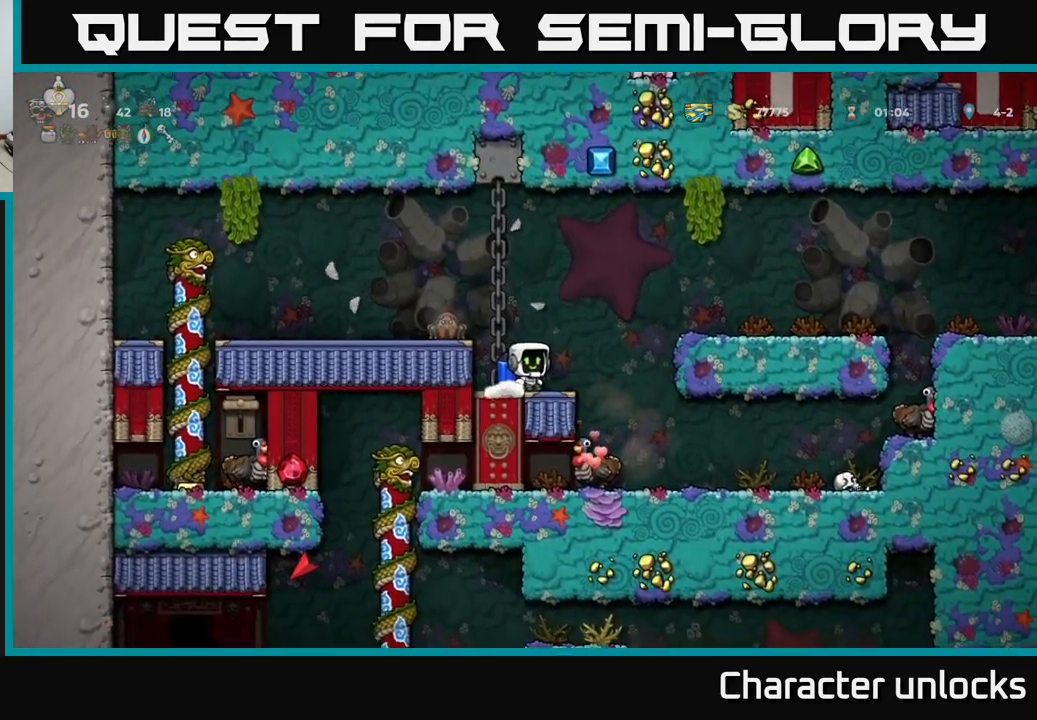
Gameplay with a controller (Xbox layout); each line is a JSON object with the inputs held at the frame after it. "events" lists button and stick changes between this image and that frame as [ms after this image, input, new state], when the widget could be followed in between. Not read: right_stick.
{"buttons": [], "left_stick": "center", "events": [[66, "A", "down"], [183, "DPAD_LEFT", "down"], [200, "X", "down"], [250, "A", "up"], [250, "DPAD_LEFT", "up"], [300, "X", "up"]]}
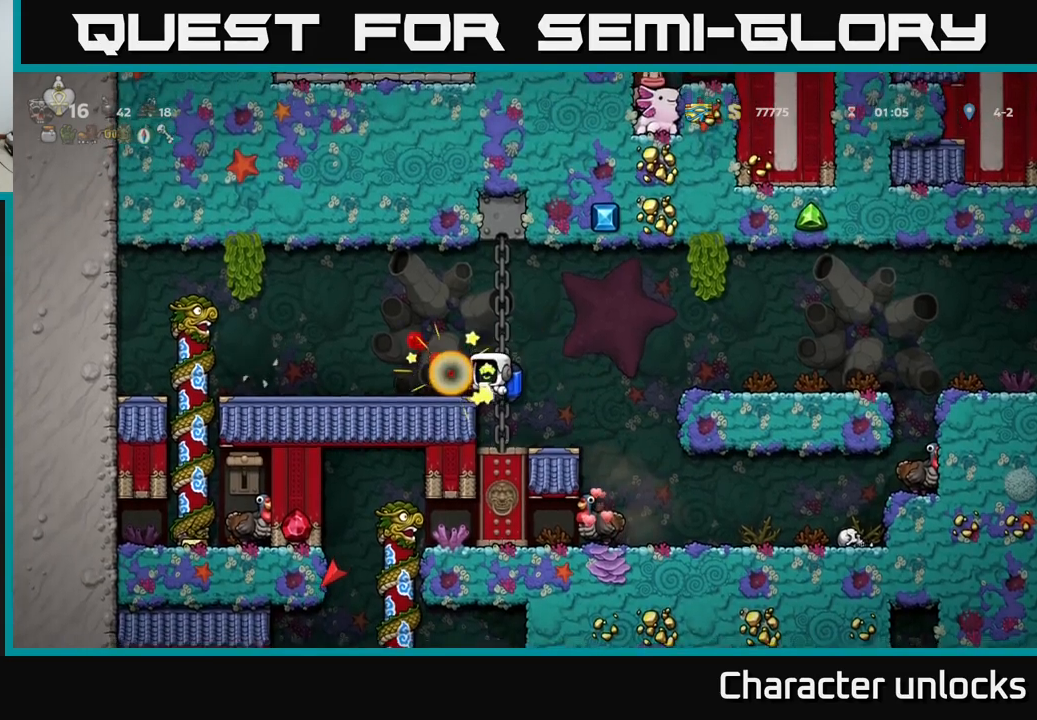
{"buttons": ["DPAD_LEFT"], "left_stick": "center", "events": [[150, "A", "down"], [250, "DPAD_LEFT", "down"], [300, "A", "up"]]}
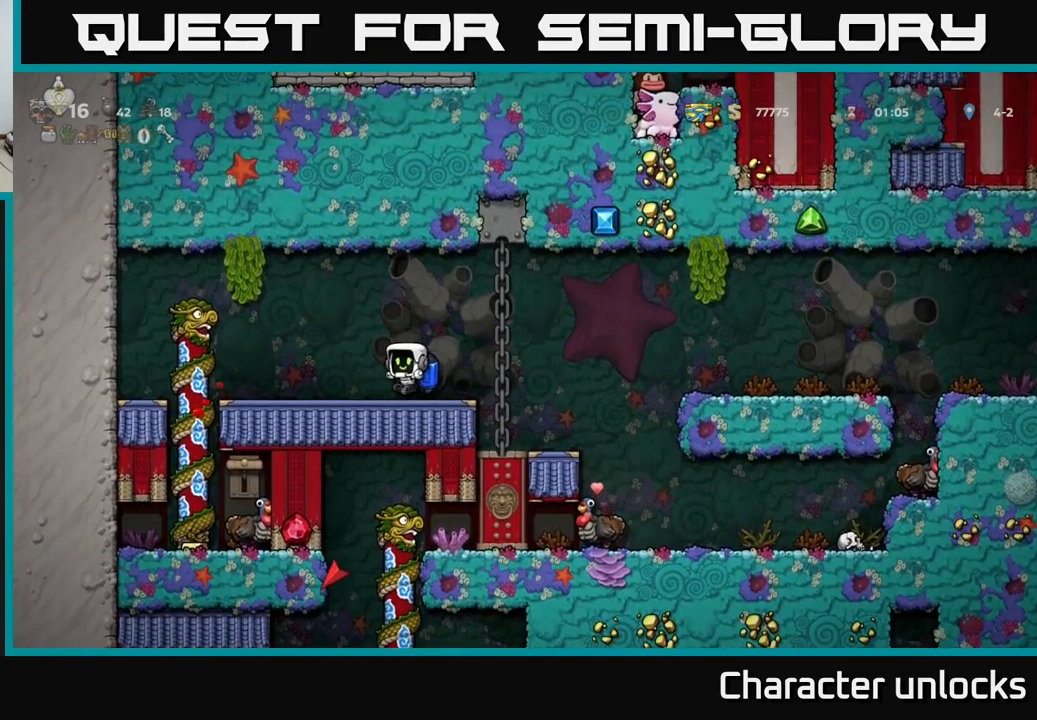
{"buttons": ["DPAD_DOWN"], "left_stick": "center", "events": [[417, "DPAD_LEFT", "up"], [500, "DPAD_DOWN", "down"]]}
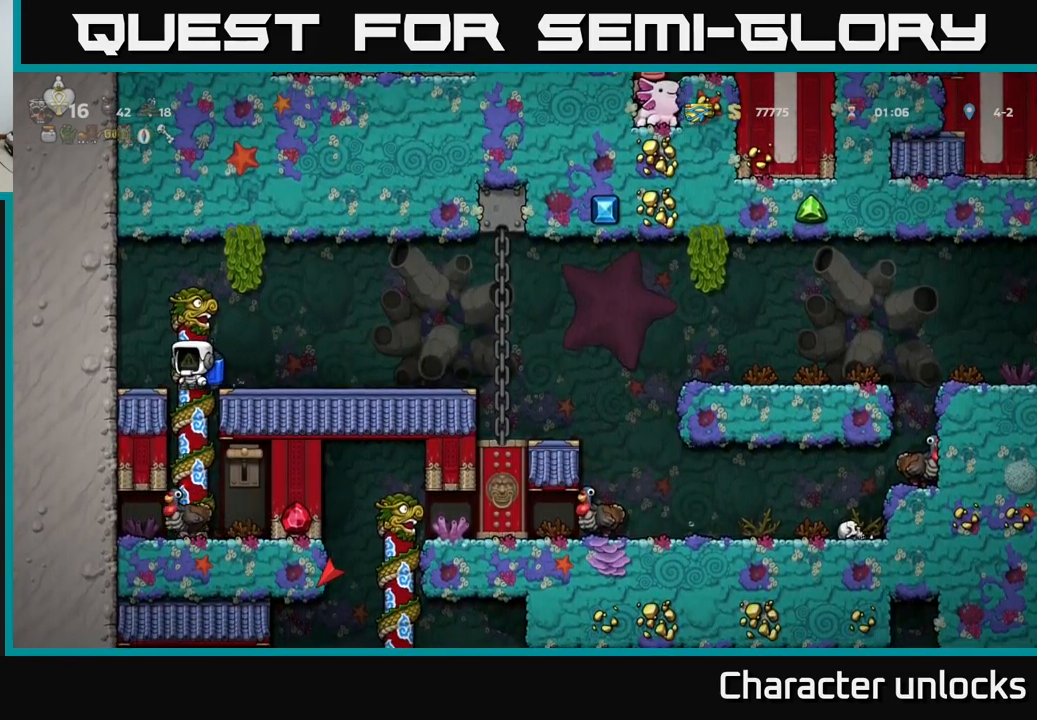
{"buttons": [], "left_stick": "center", "events": [[50, "A", "down"], [133, "A", "up"], [150, "DPAD_DOWN", "up"]]}
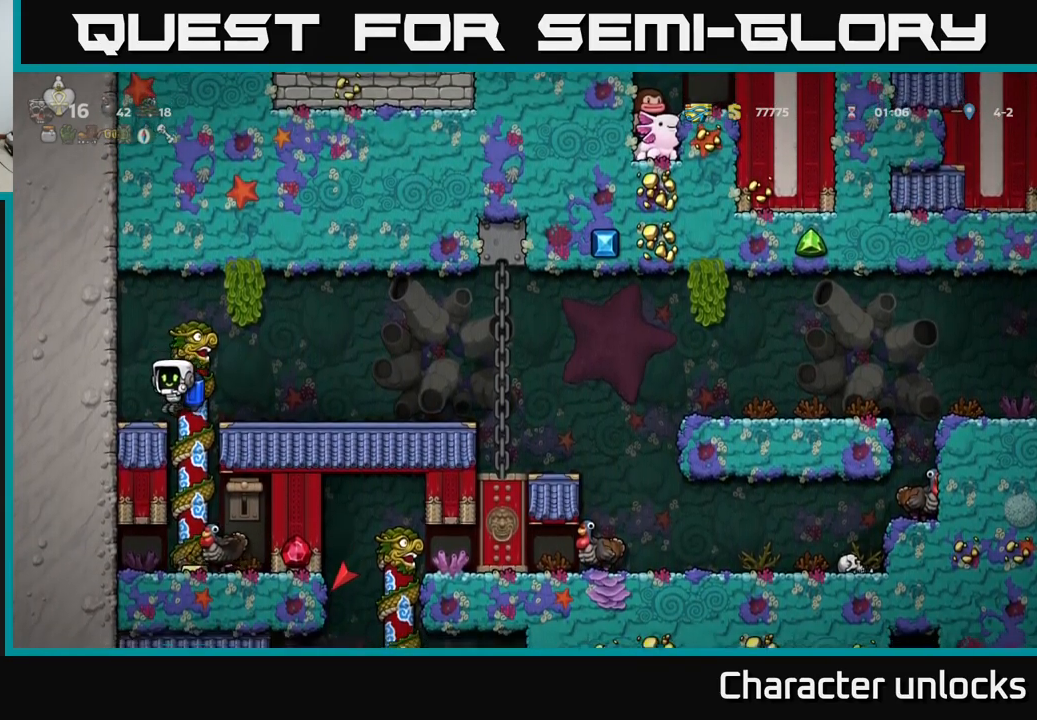
{"buttons": [], "left_stick": "center", "events": [[17, "DPAD_RIGHT", "down"], [33, "DPAD_RIGHT", "up"], [450, "DPAD_RIGHT", "down"], [483, "DPAD_RIGHT", "up"]]}
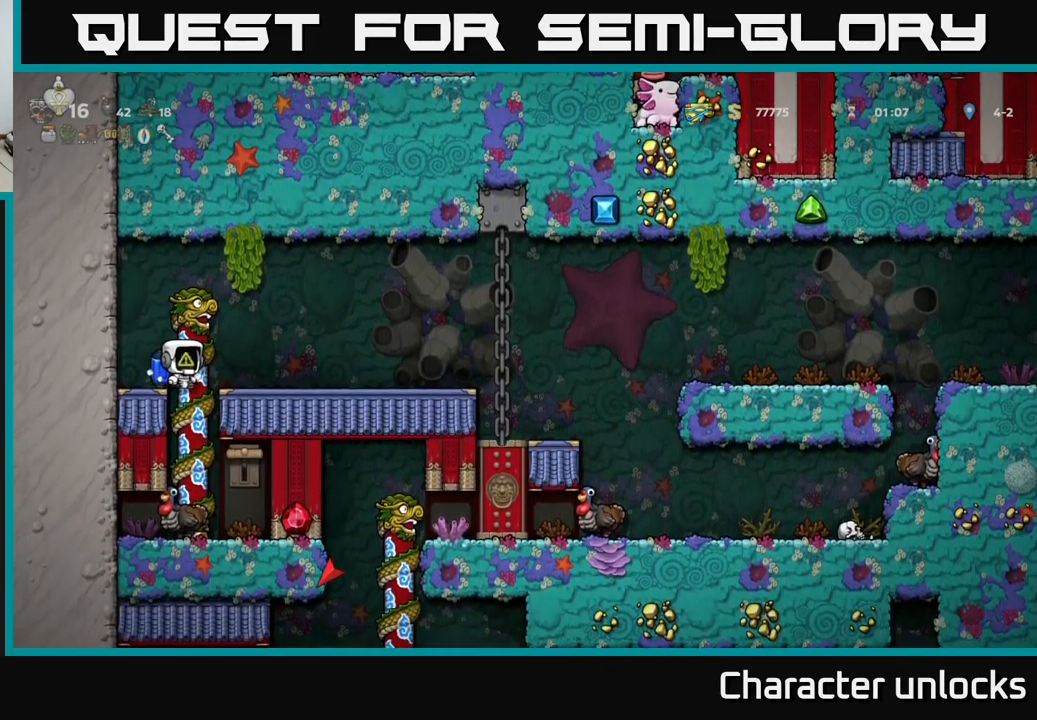
{"buttons": [], "left_stick": "center", "events": [[300, "X", "down"], [367, "X", "up"]]}
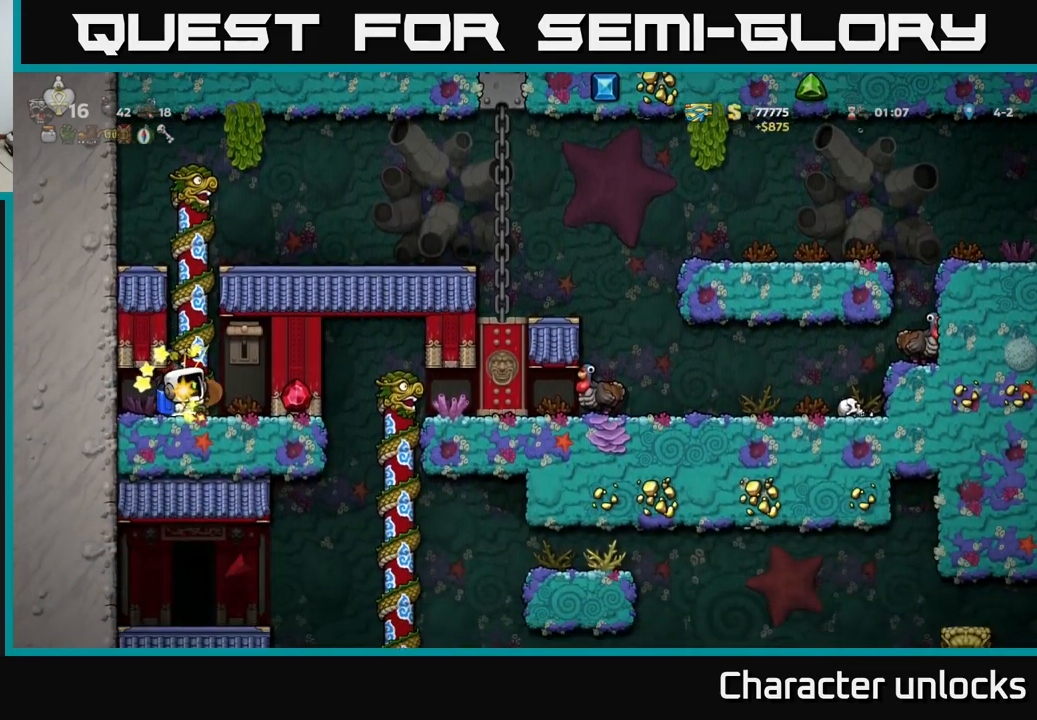
{"buttons": [], "left_stick": "center", "events": []}
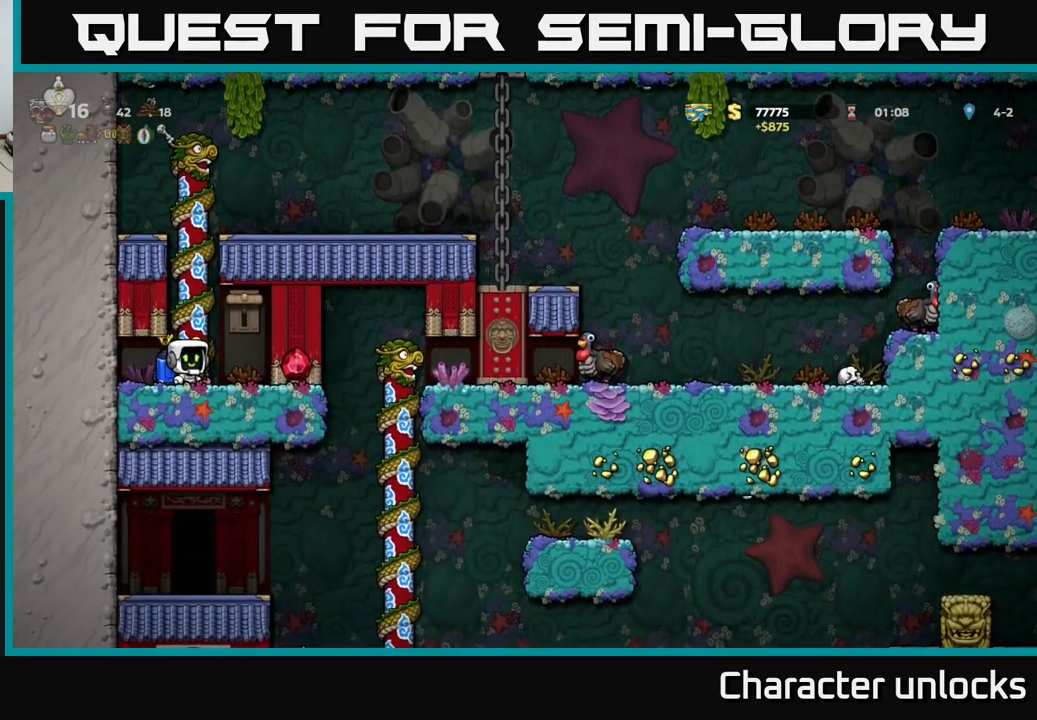
{"buttons": ["DPAD_RIGHT"], "left_stick": "center", "events": [[17, "DPAD_LEFT", "down"], [217, "DPAD_LEFT", "up"], [267, "DPAD_RIGHT", "down"]]}
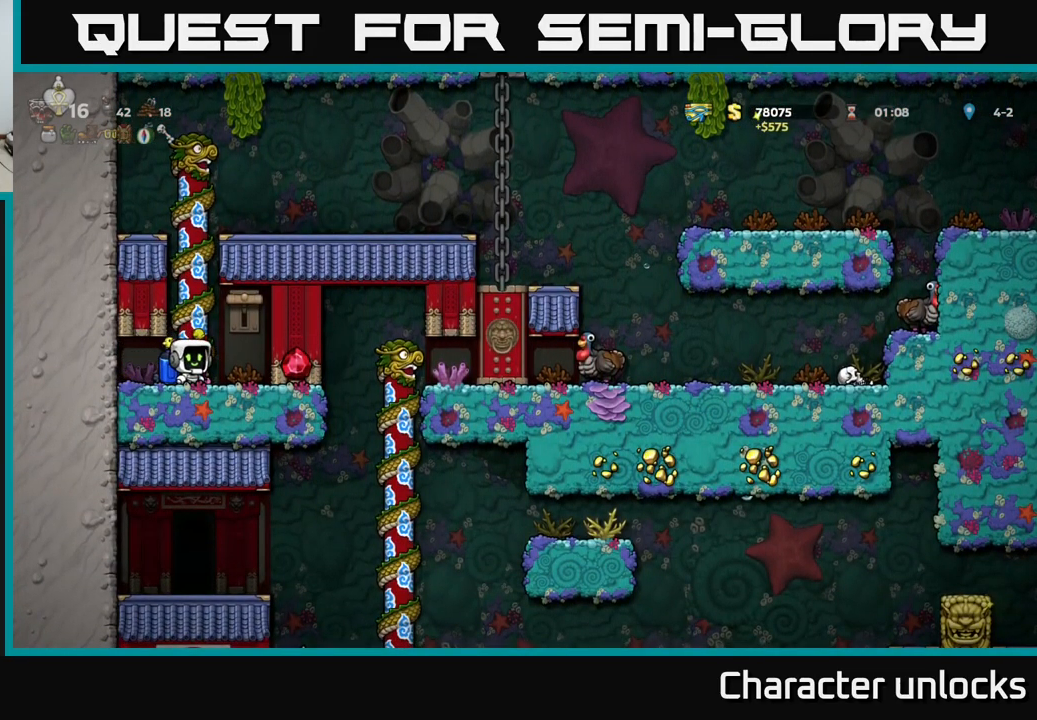
{"buttons": ["DPAD_UP"], "left_stick": "center", "events": [[33, "DPAD_RIGHT", "up"], [50, "A", "down"], [117, "X", "down"], [217, "X", "up"], [300, "DPAD_LEFT", "down"], [350, "A", "up"], [450, "DPAD_UP", "down"], [467, "DPAD_LEFT", "up"]]}
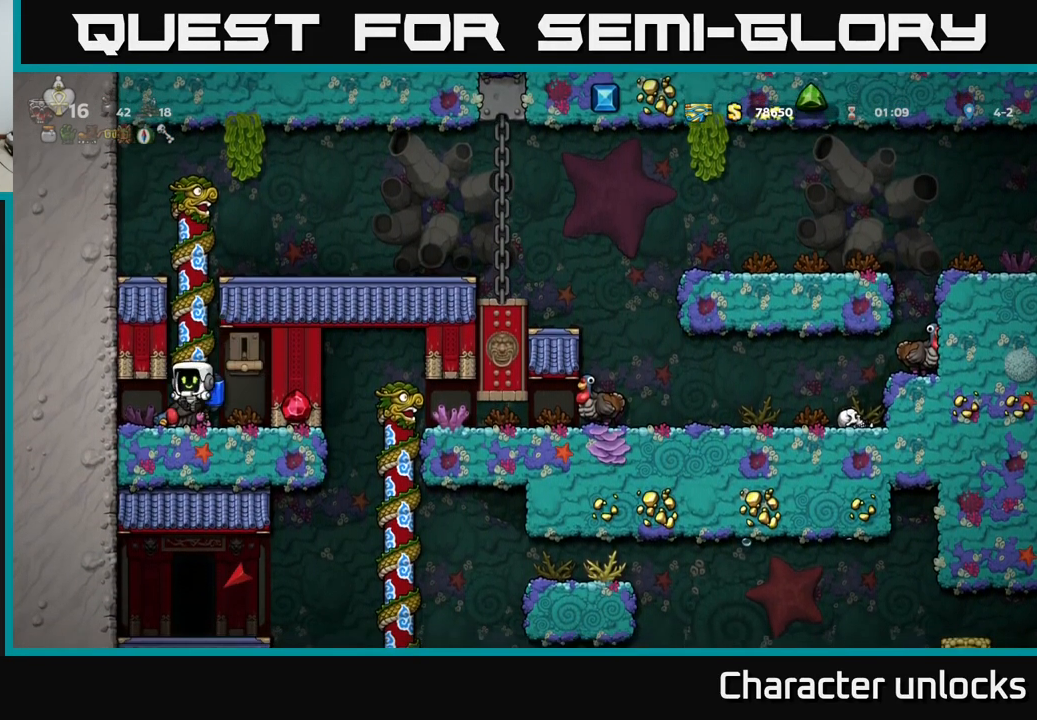
{"buttons": ["A", "DPAD_RIGHT"], "left_stick": "center", "events": [[450, "A", "down"], [467, "DPAD_RIGHT", "down"], [467, "DPAD_UP", "up"]]}
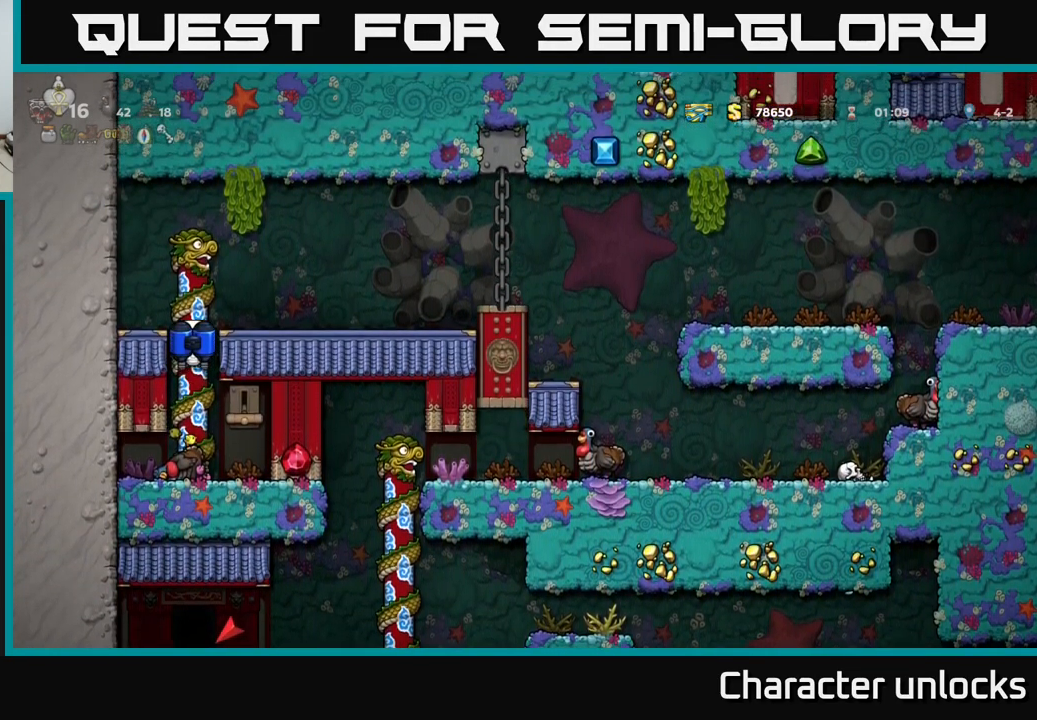
{"buttons": [], "left_stick": "center", "events": [[67, "A", "up"], [383, "DPAD_RIGHT", "up"]]}
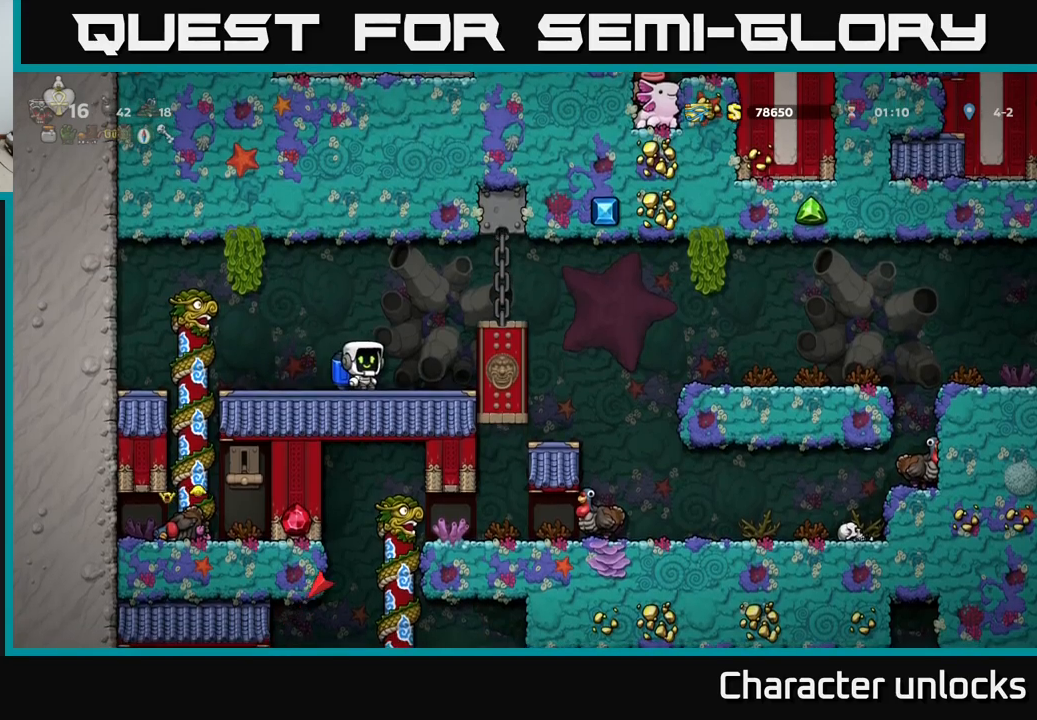
{"buttons": [], "left_stick": "center", "events": []}
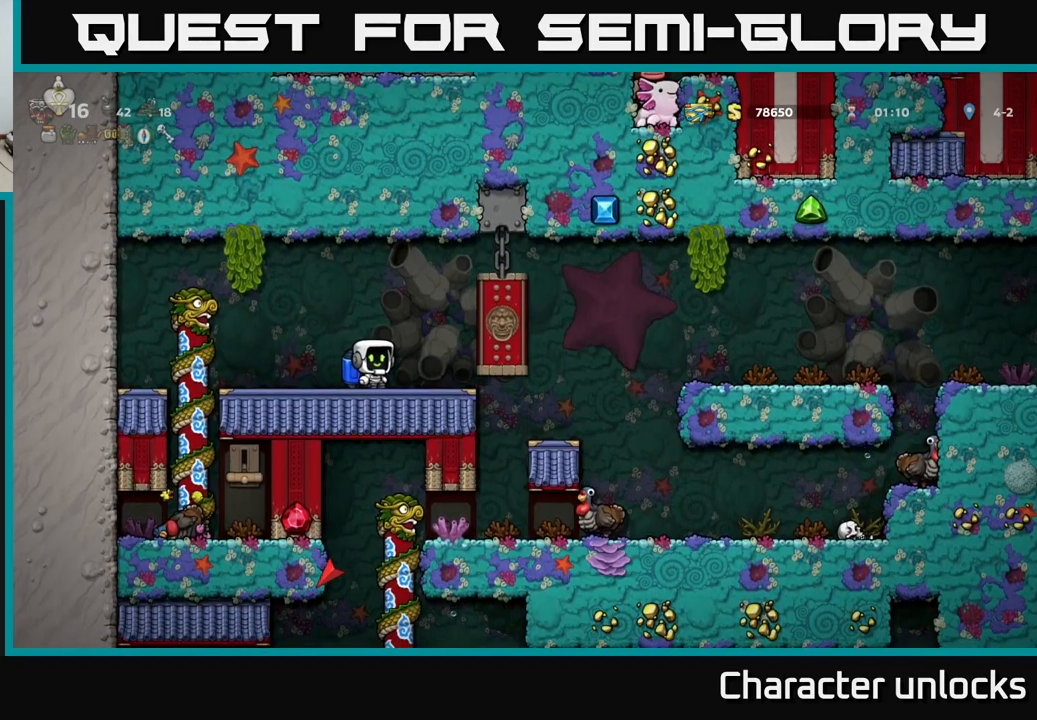
{"buttons": ["DPAD_RIGHT"], "left_stick": "center", "events": [[50, "DPAD_RIGHT", "down"]]}
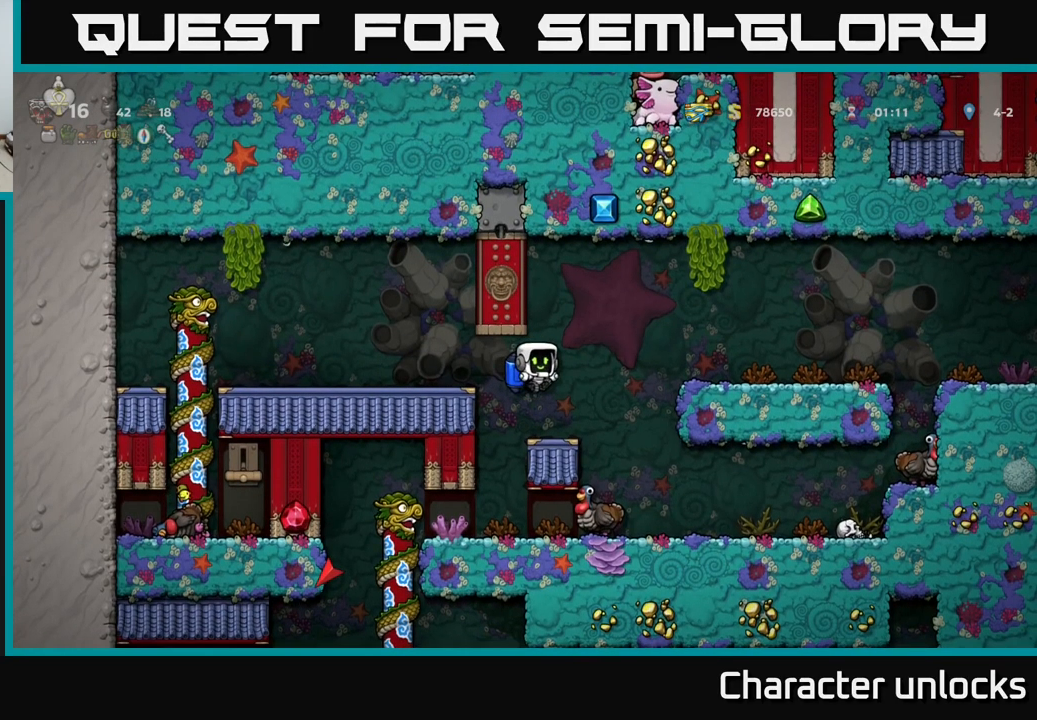
{"buttons": ["DPAD_LEFT"], "left_stick": "center", "events": [[317, "DPAD_RIGHT", "up"], [367, "DPAD_LEFT", "down"], [384, "X", "down"], [484, "X", "up"]]}
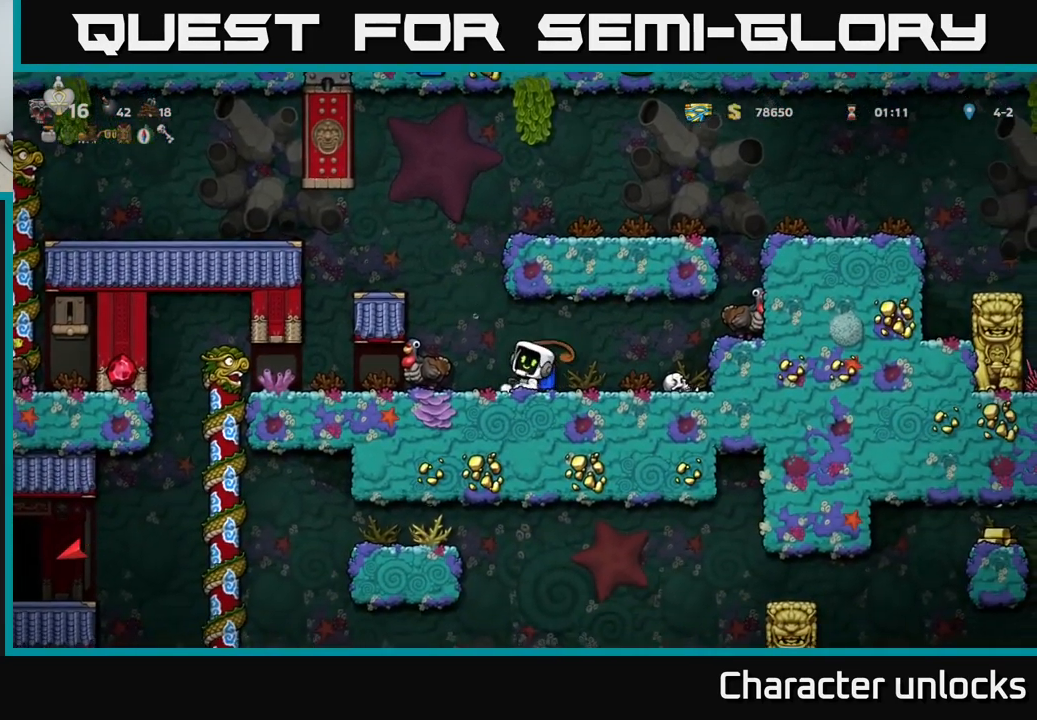
{"buttons": ["DPAD_RIGHT"], "left_stick": "center", "events": [[350, "DPAD_LEFT", "up"], [384, "DPAD_RIGHT", "down"]]}
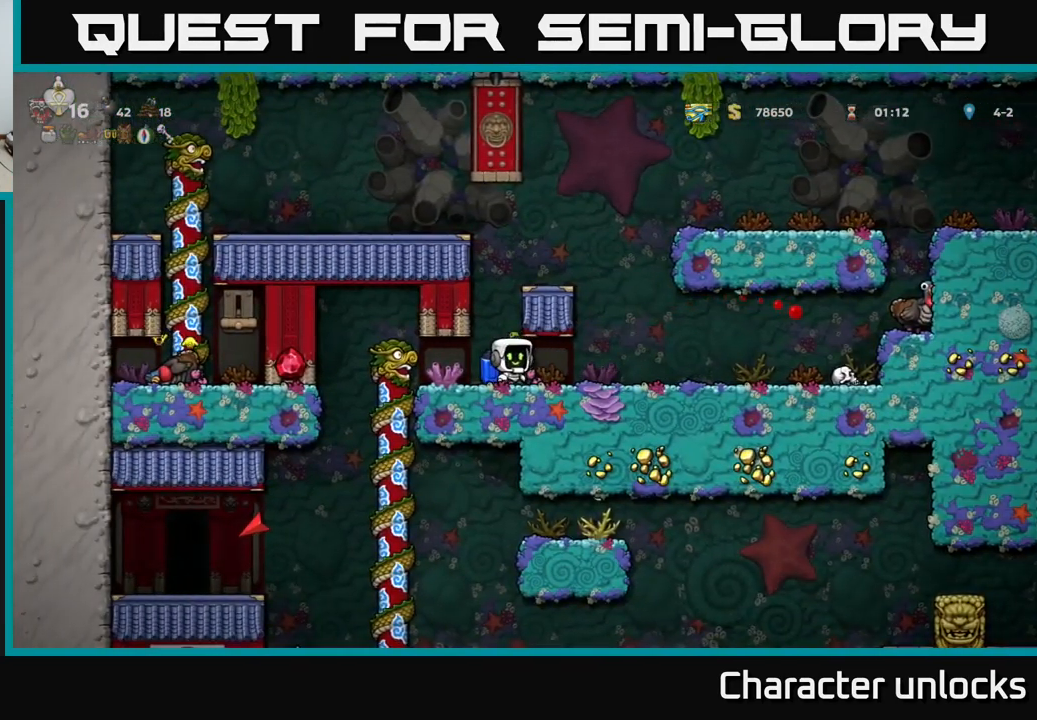
{"buttons": ["DPAD_RIGHT"], "left_stick": "center", "events": []}
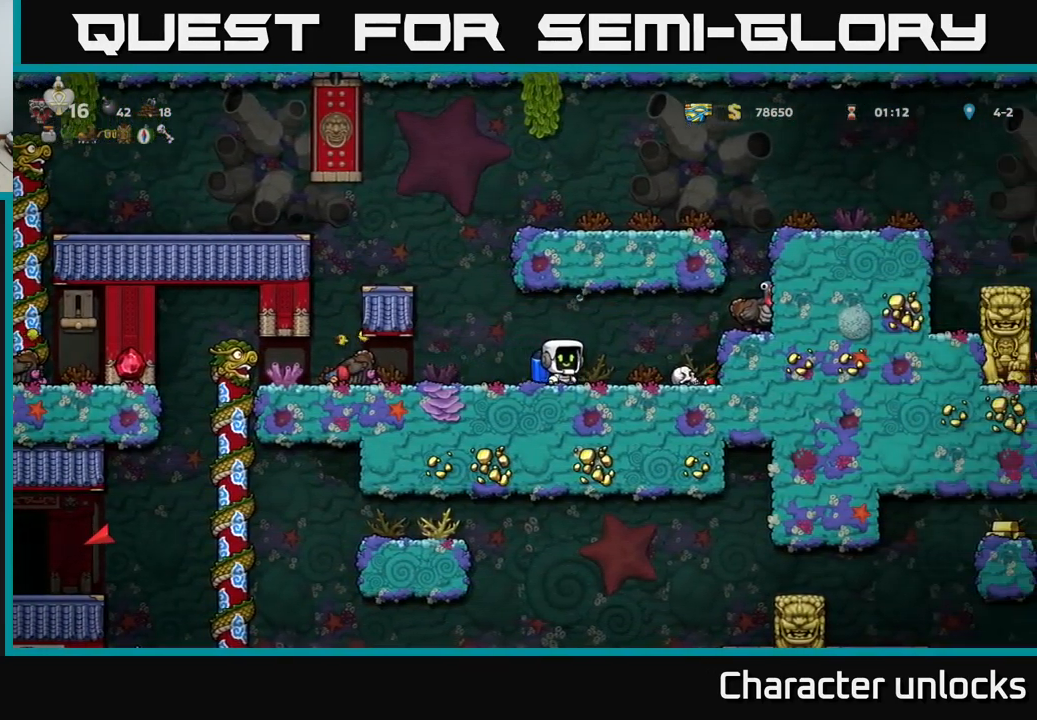
{"buttons": ["A"], "left_stick": "center", "events": [[234, "X", "down"], [350, "DPAD_RIGHT", "up"], [367, "A", "down"], [384, "X", "up"]]}
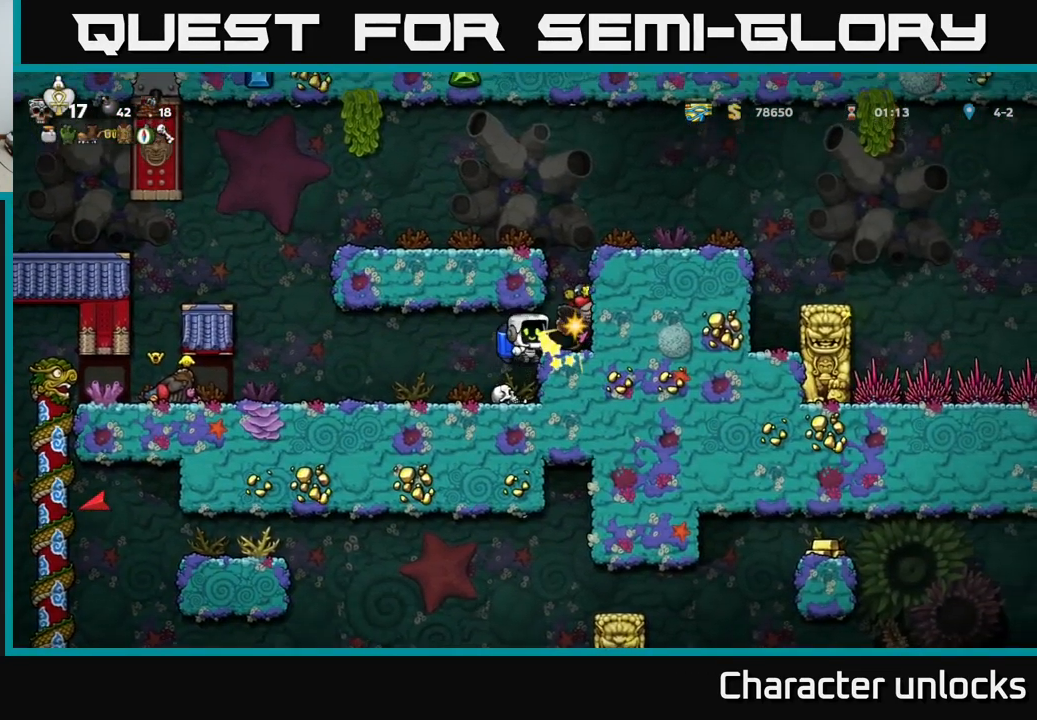
{"buttons": ["A"], "left_stick": "center", "events": [[50, "A", "up"], [50, "DPAD_RIGHT", "down"], [234, "DPAD_RIGHT", "up"], [350, "DPAD_LEFT", "down"], [500, "A", "down"], [500, "DPAD_LEFT", "up"]]}
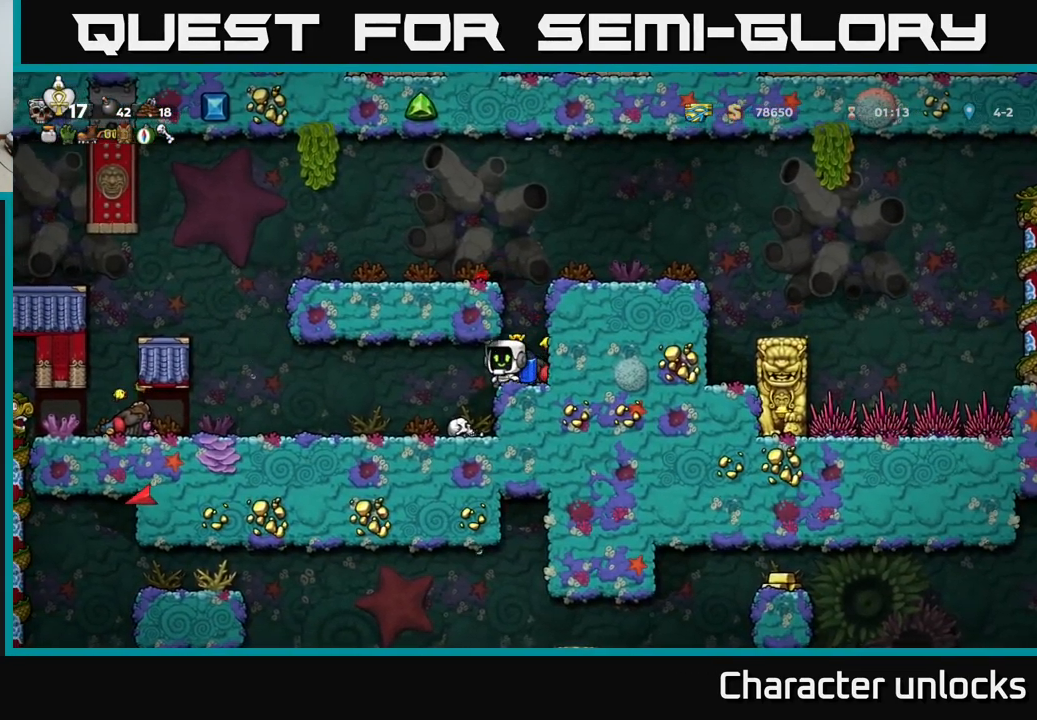
{"buttons": ["DPAD_RIGHT"], "left_stick": "center", "events": [[50, "DPAD_RIGHT", "down"], [184, "A", "up"]]}
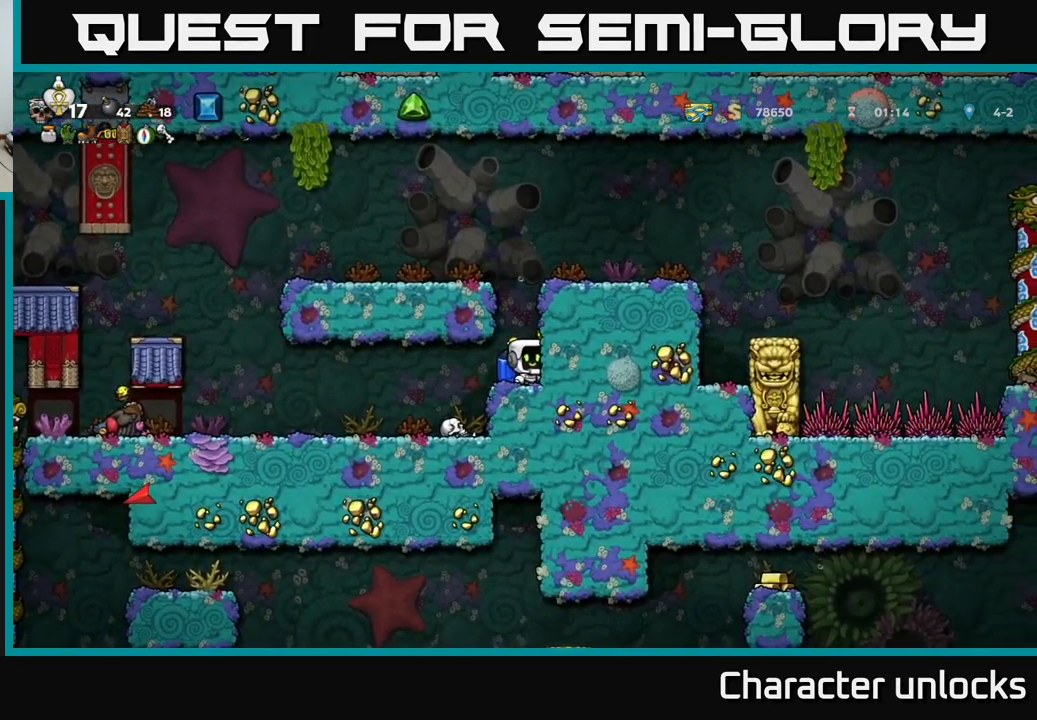
{"buttons": ["A", "DPAD_LEFT"], "left_stick": "center", "events": [[50, "A", "down"], [67, "DPAD_RIGHT", "up"], [117, "DPAD_LEFT", "down"], [267, "A", "up"], [450, "A", "down"]]}
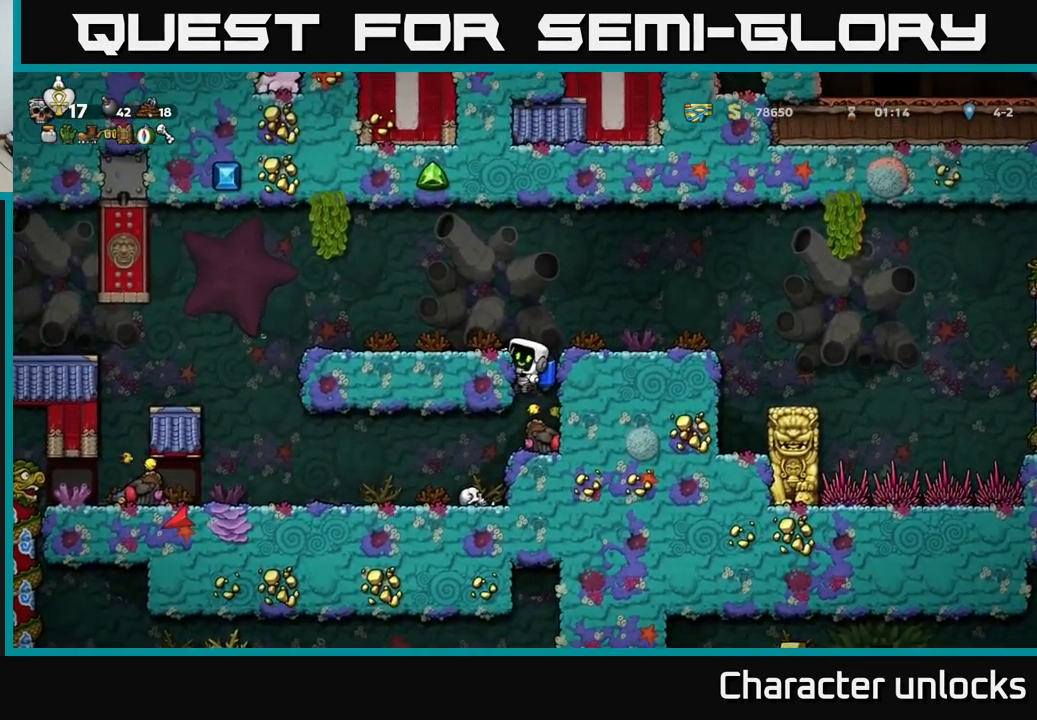
{"buttons": ["DPAD_LEFT"], "left_stick": "center", "events": [[34, "A", "up"]]}
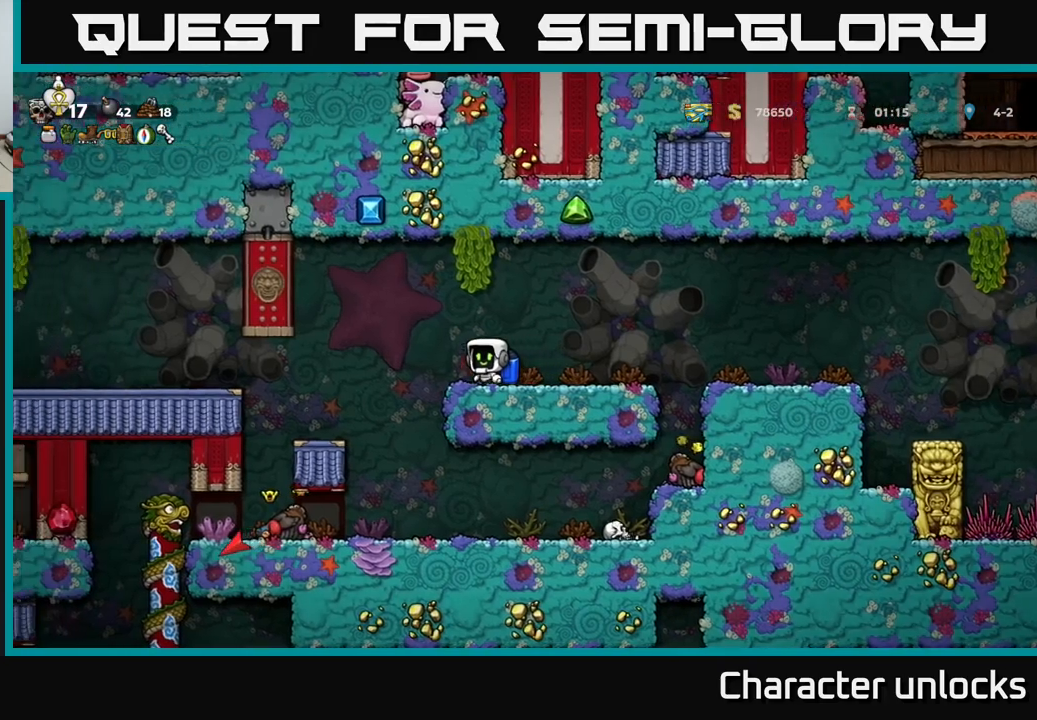
{"buttons": [], "left_stick": "center", "events": [[483, "DPAD_LEFT", "up"]]}
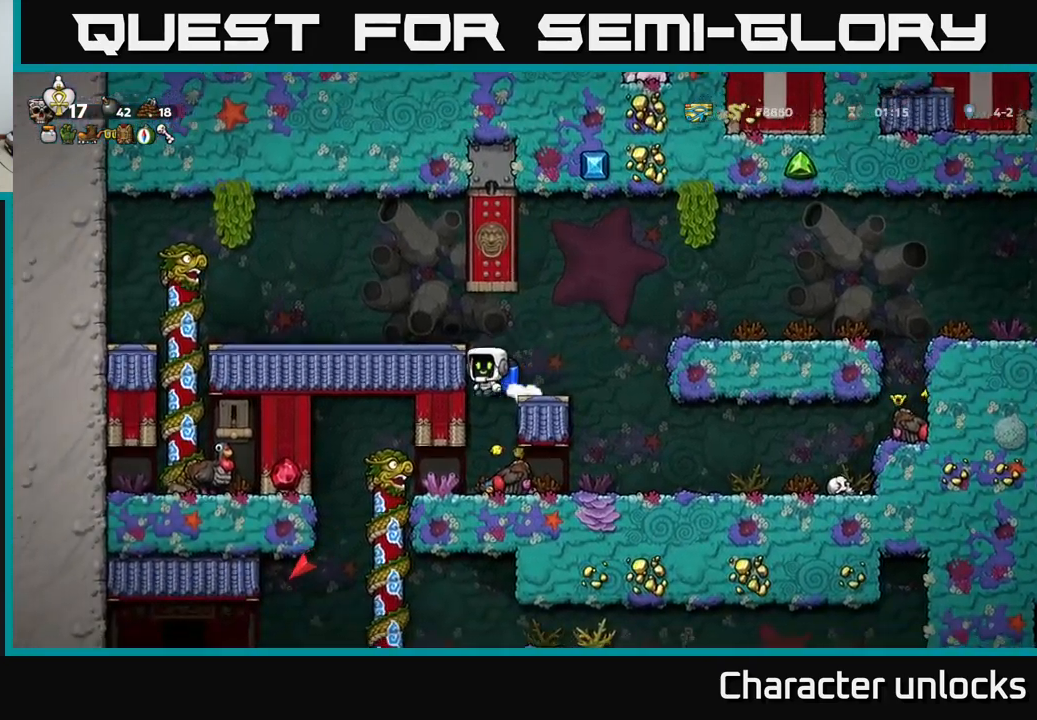
{"buttons": ["DPAD_LEFT"], "left_stick": "center", "events": [[450, "DPAD_LEFT", "down"]]}
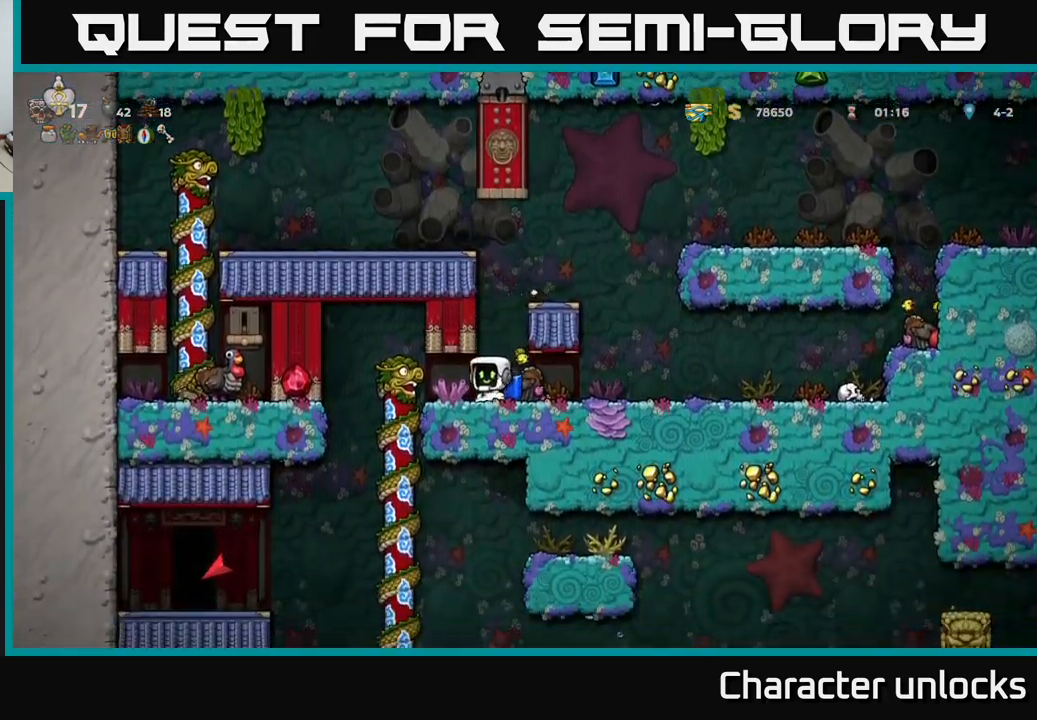
{"buttons": [], "left_stick": "center", "events": [[116, "DPAD_UP", "down"], [233, "DPAD_UP", "up"], [266, "DPAD_DOWN", "down"], [266, "DPAD_LEFT", "up"], [316, "A", "down"], [416, "DPAD_DOWN", "up"], [433, "A", "up"]]}
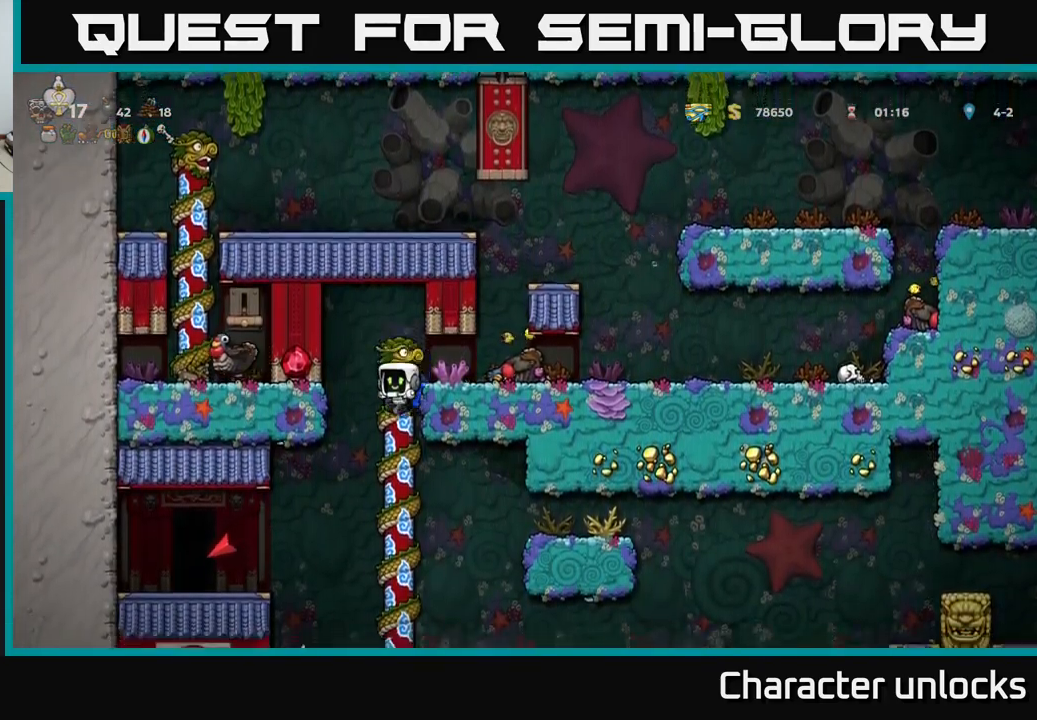
{"buttons": [], "left_stick": "center", "events": [[233, "DPAD_UP", "down"], [366, "DPAD_UP", "up"]]}
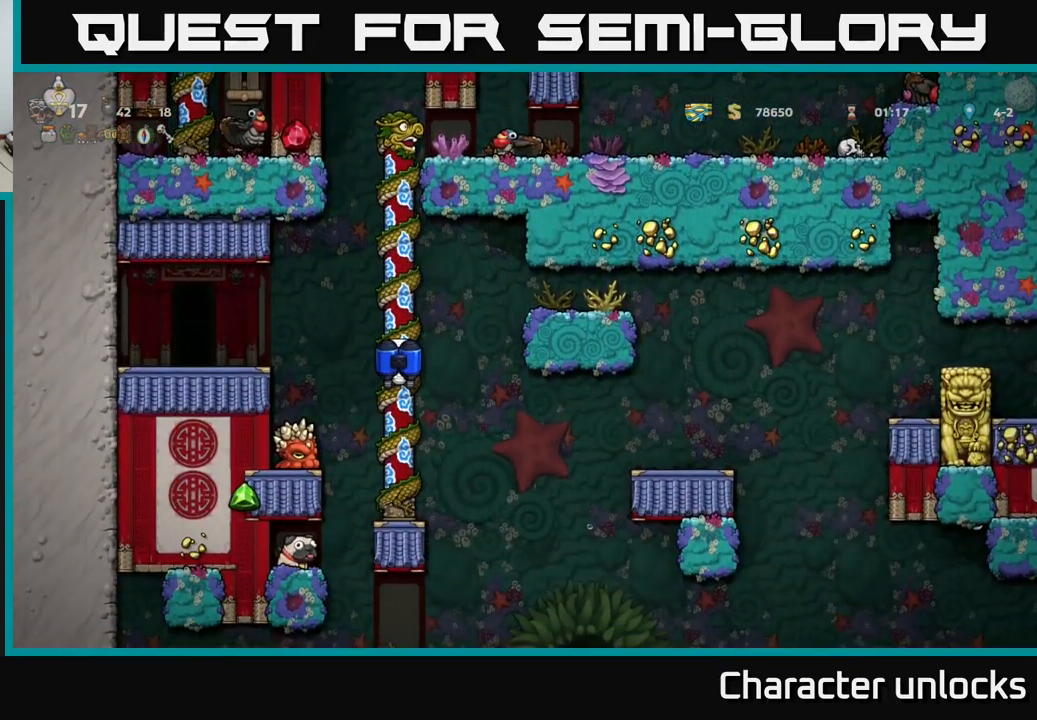
{"buttons": [], "left_stick": "center", "events": [[133, "DPAD_DOWN", "down"], [216, "DPAD_DOWN", "up"]]}
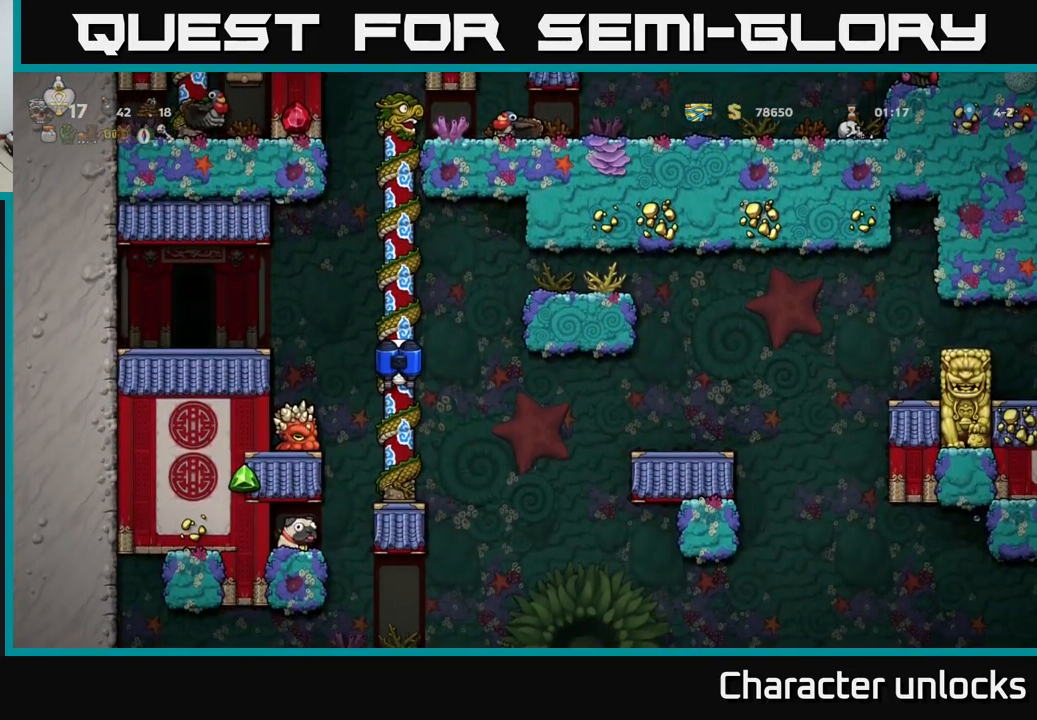
{"buttons": ["DPAD_LEFT"], "left_stick": "center", "events": [[333, "A", "down"], [383, "DPAD_LEFT", "down"], [433, "A", "up"]]}
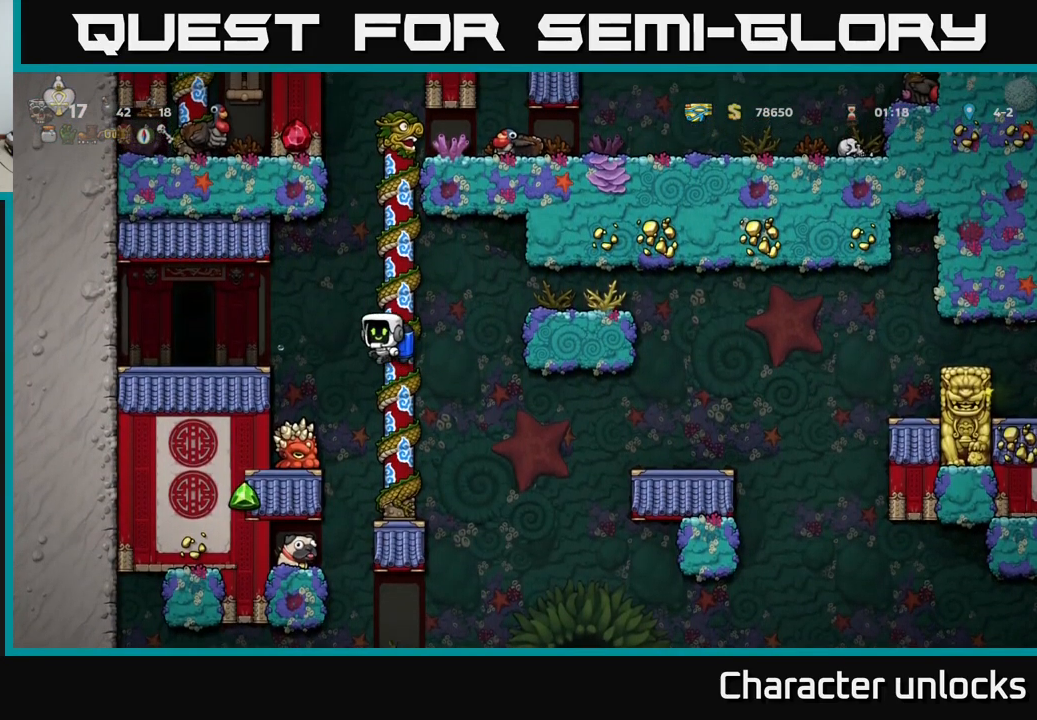
{"buttons": [], "left_stick": "center", "events": [[66, "DPAD_LEFT", "up"]]}
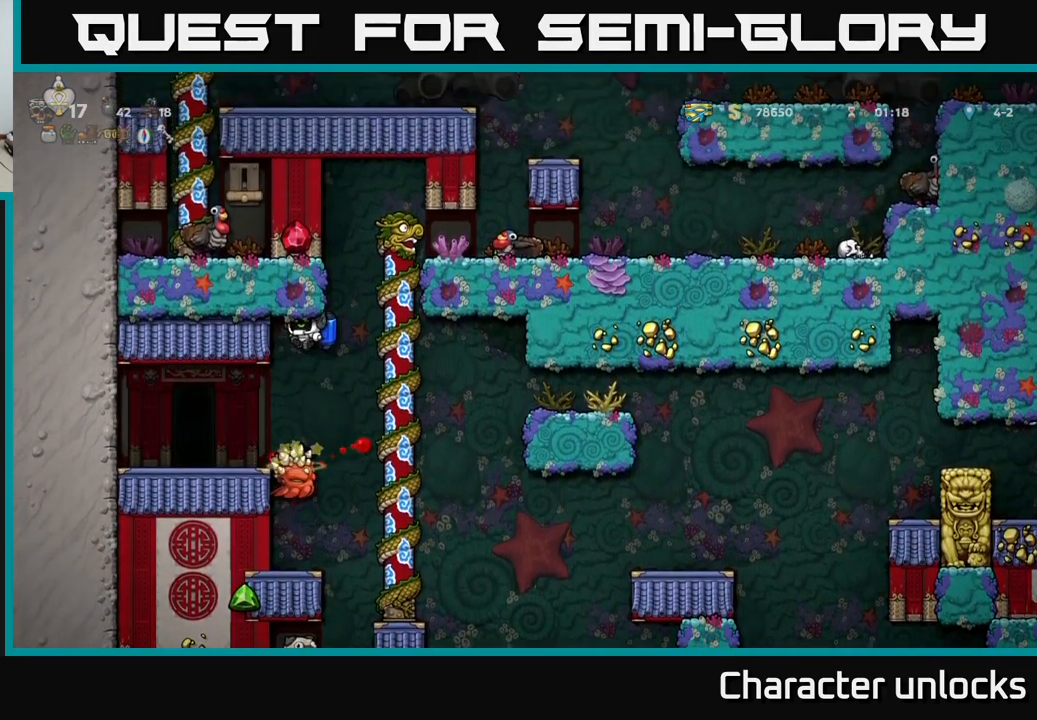
{"buttons": [], "left_stick": "center", "events": [[366, "DPAD_LEFT", "down"], [483, "DPAD_LEFT", "up"]]}
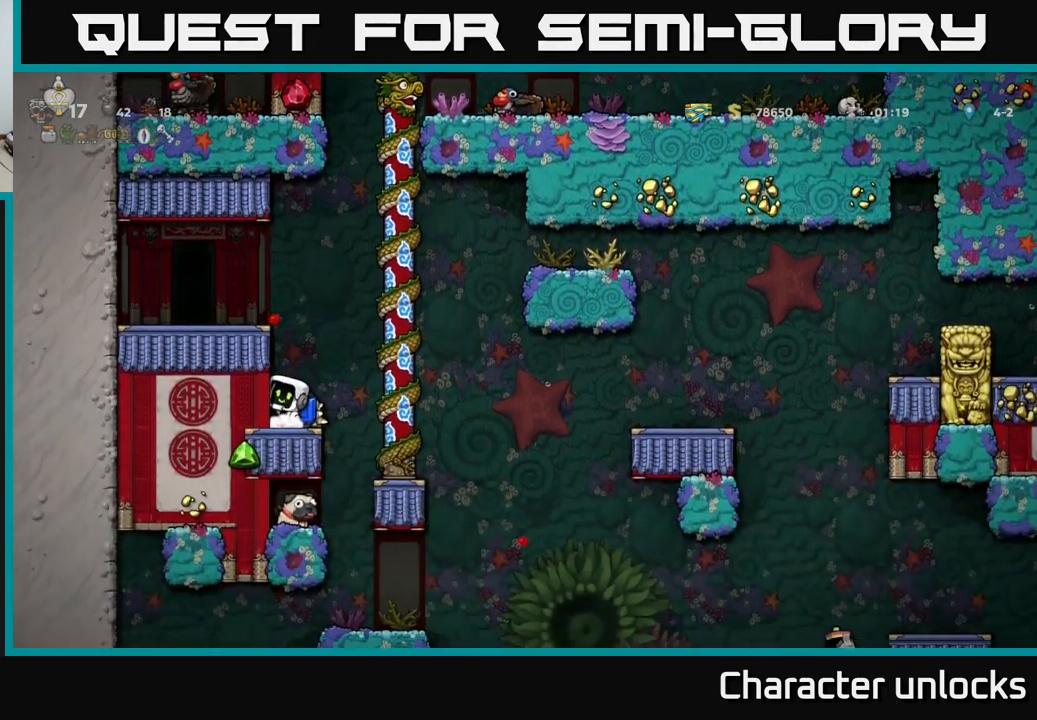
{"buttons": [], "left_stick": "center", "events": [[133, "A", "down"], [300, "A", "up"]]}